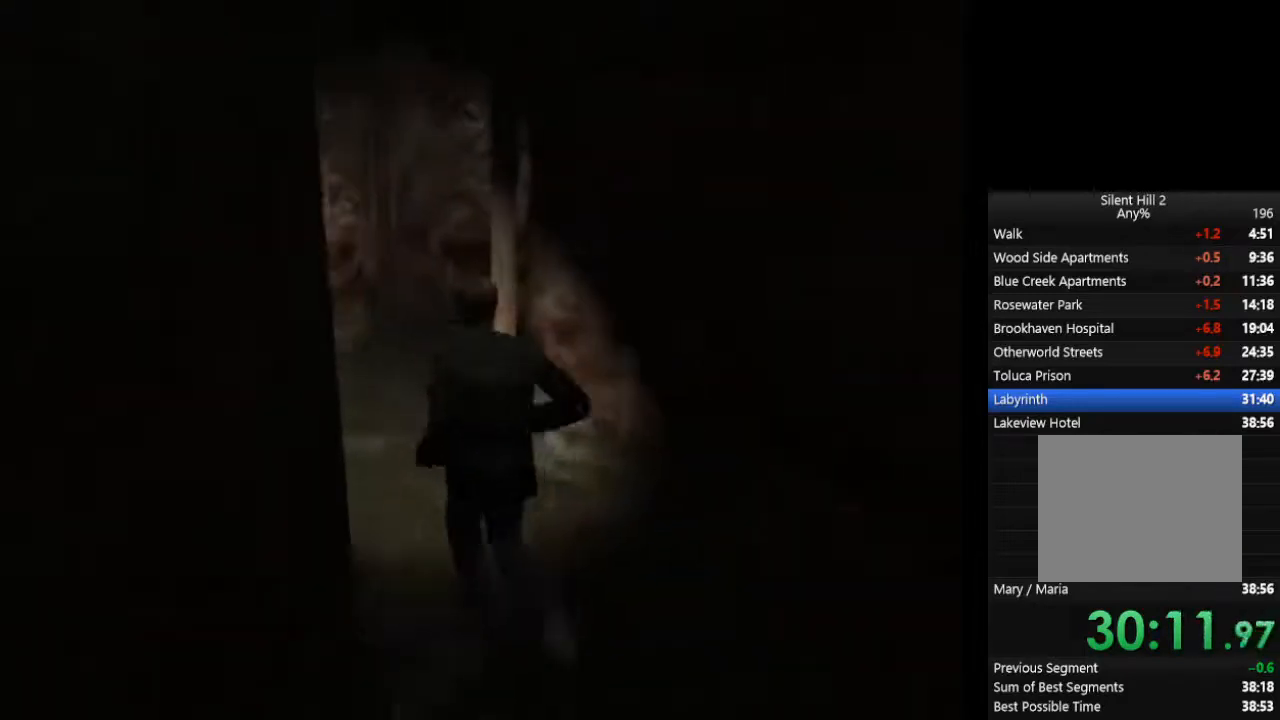
Gameplay with a controller (PlayStation layout); each line is a JSON object with the inputs held at the frame after it. "events" lists button and stick changes between this image and that frame as [ms after this image, input, new state], when the widget could be followed in between. Not read: L2 R3.
{"buttons": ["CIRCLE"], "left_stick": "up", "right_stick": "center", "events": []}
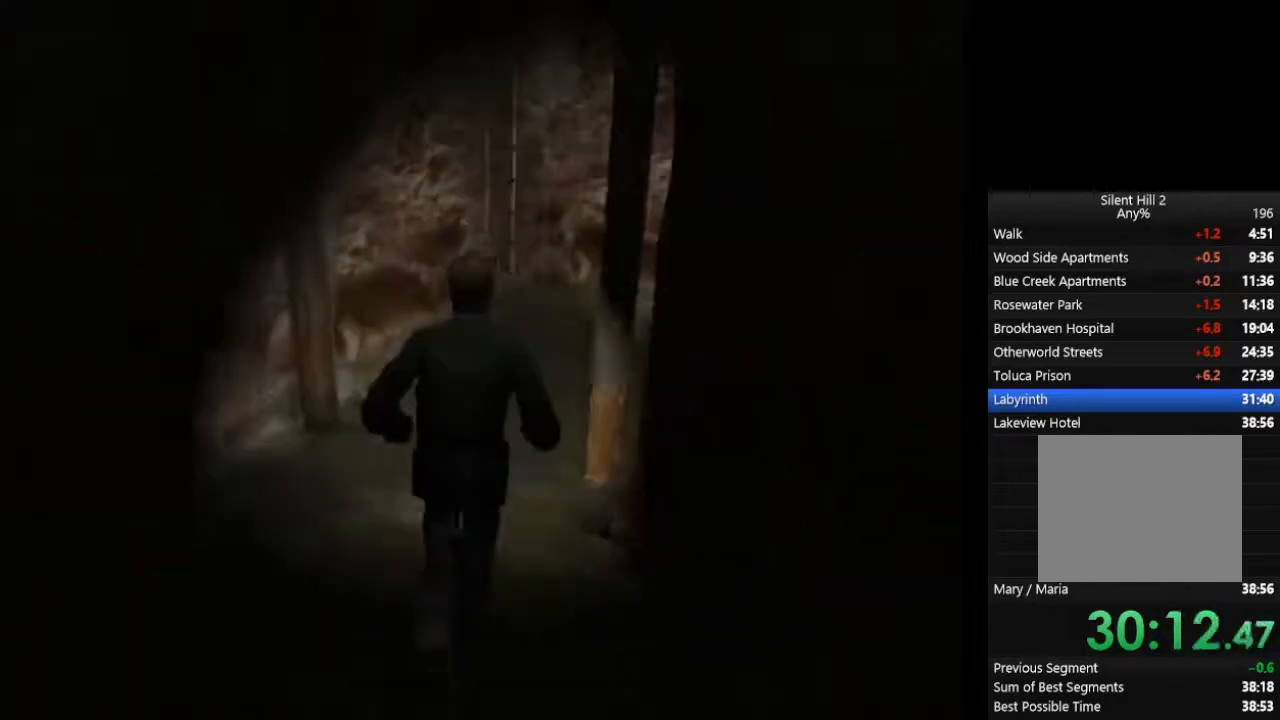
{"buttons": ["CIRCLE"], "left_stick": "up", "right_stick": "center", "events": []}
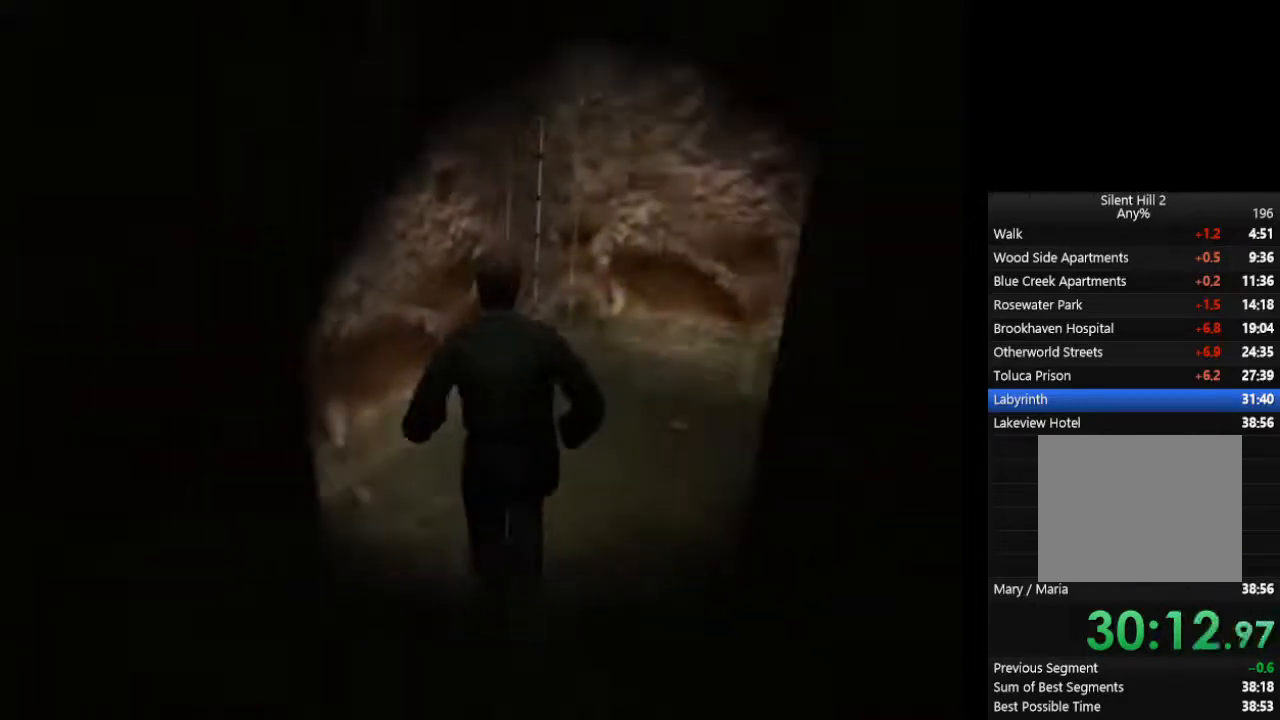
{"buttons": ["CROSS", "CIRCLE"], "left_stick": "up", "right_stick": "center", "events": [[167, "CROSS", "down"], [267, "CROSS", "up"], [300, "CROSS", "down"], [433, "CROSS", "up"], [500, "CROSS", "down"]]}
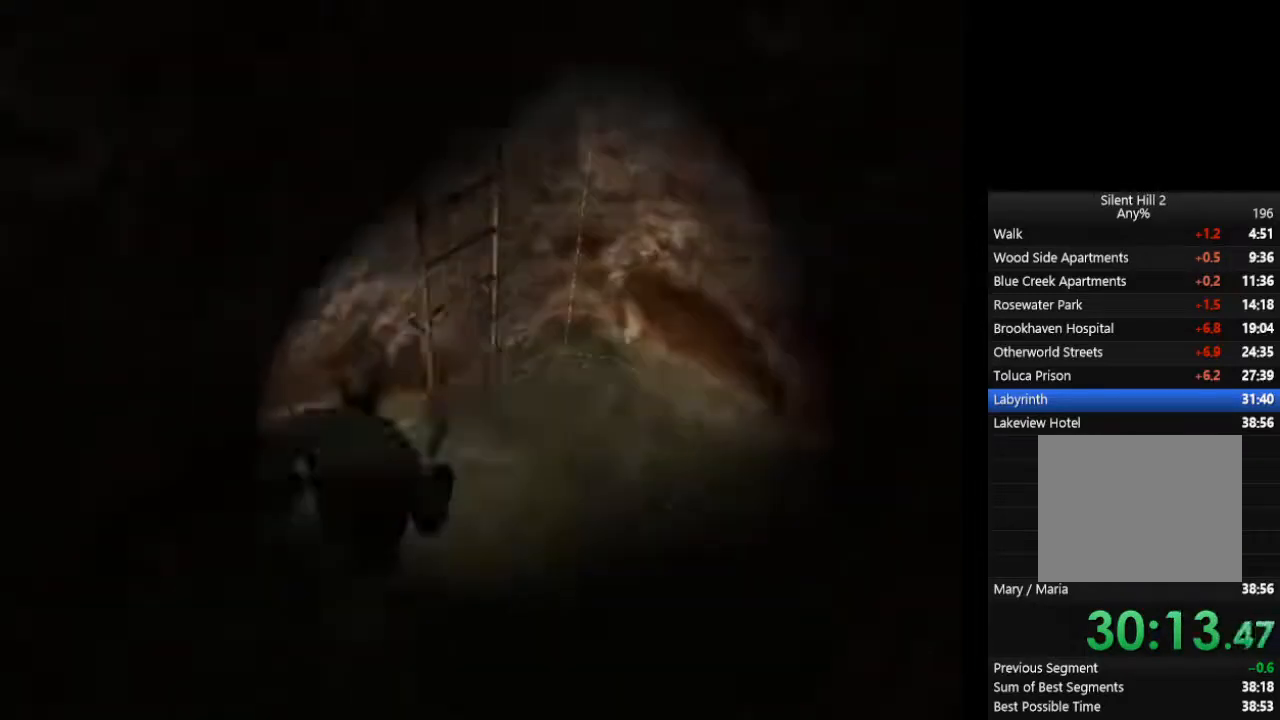
{"buttons": ["CROSS", "CIRCLE"], "left_stick": "up", "right_stick": "center", "events": [[33, "CROSS", "up"], [67, "CROSS", "down"], [133, "CROSS", "up"], [167, "CROSS", "down"], [233, "CROSS", "up"], [267, "CROSS", "down"], [333, "CROSS", "up"], [400, "CROSS", "down"], [433, "CROSS", "up"], [467, "CROSS", "down"]]}
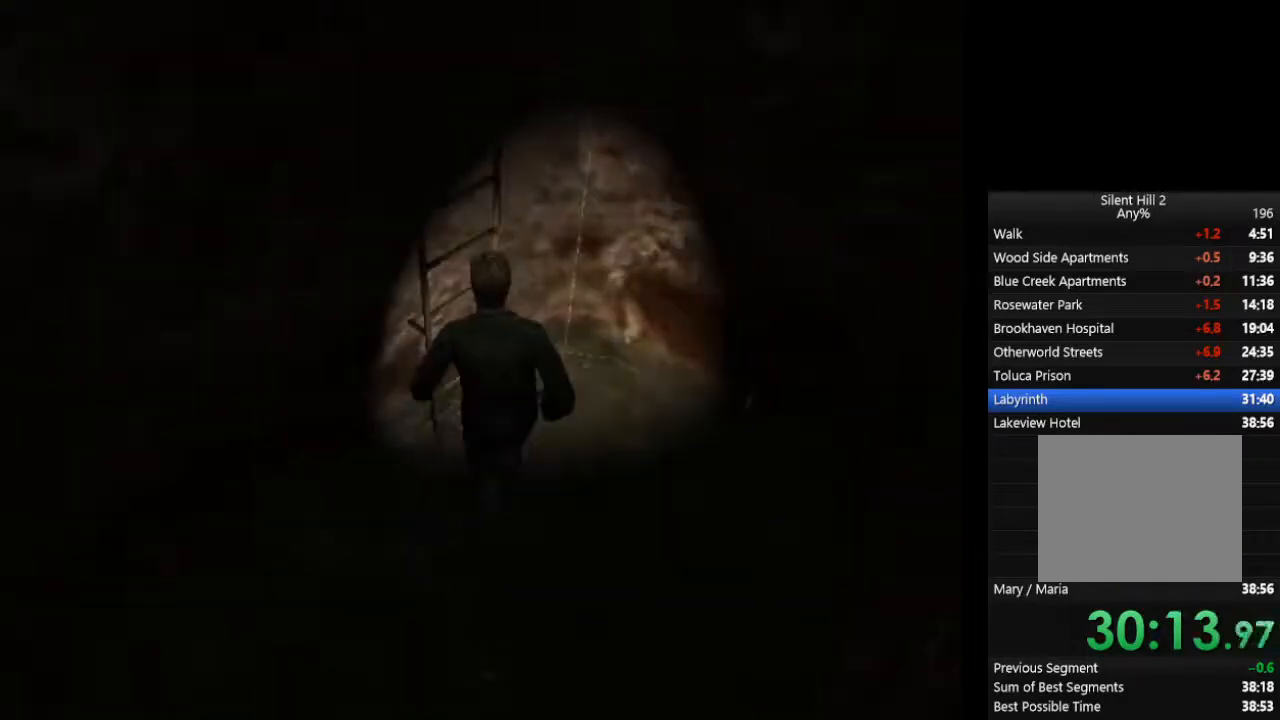
{"buttons": ["CIRCLE"], "left_stick": "center", "right_stick": "center", "events": [[33, "CROSS", "up"], [100, "CROSS", "down"], [133, "CROSS", "up"], [200, "CROSS", "down"], [267, "CROSS", "up"], [367, "left_stick", "center"]]}
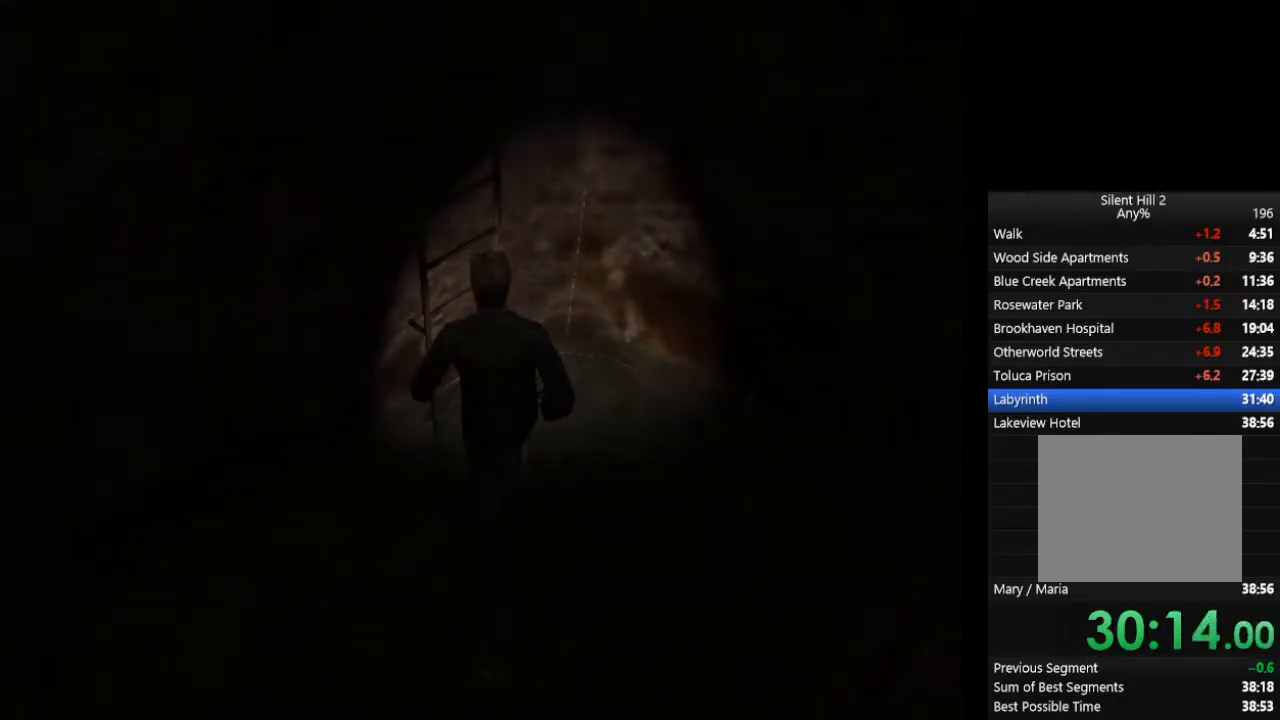
{"buttons": ["CIRCLE"], "left_stick": "down", "right_stick": "center", "events": [[67, "left_stick", "down"]]}
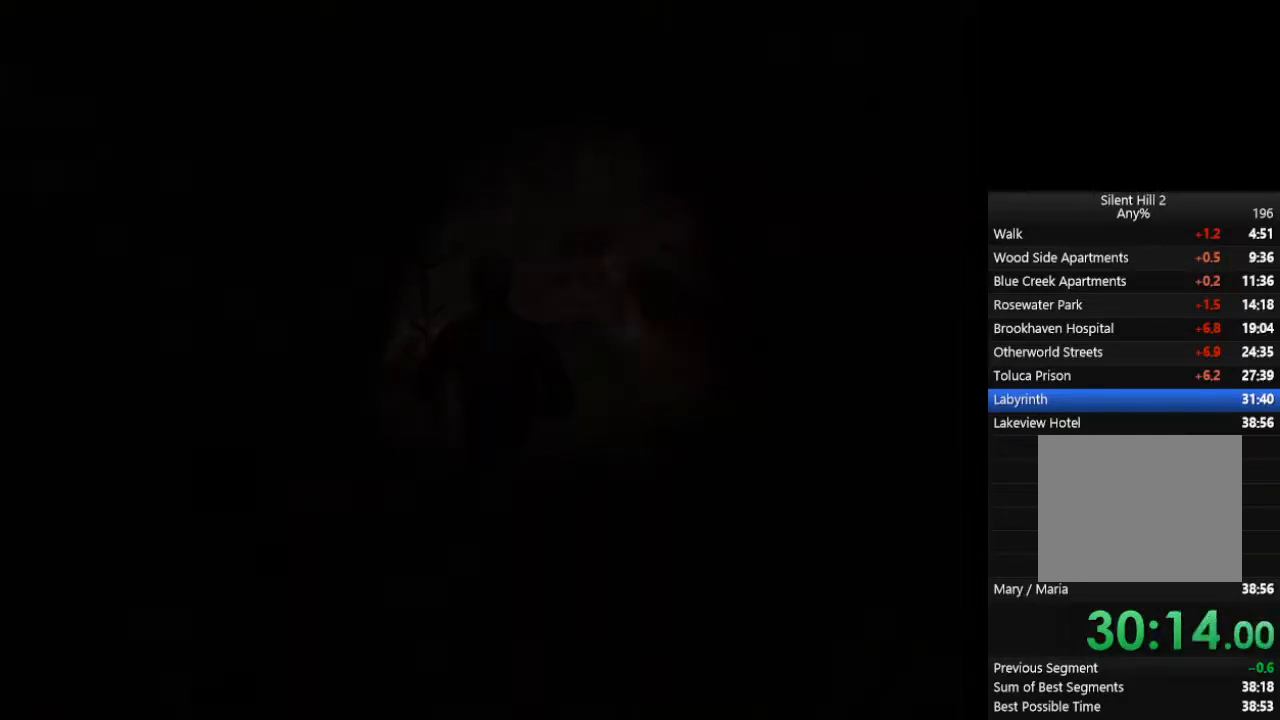
{"buttons": ["CIRCLE"], "left_stick": "down-right", "right_stick": "center", "events": [[167, "left_stick", "down-right"]]}
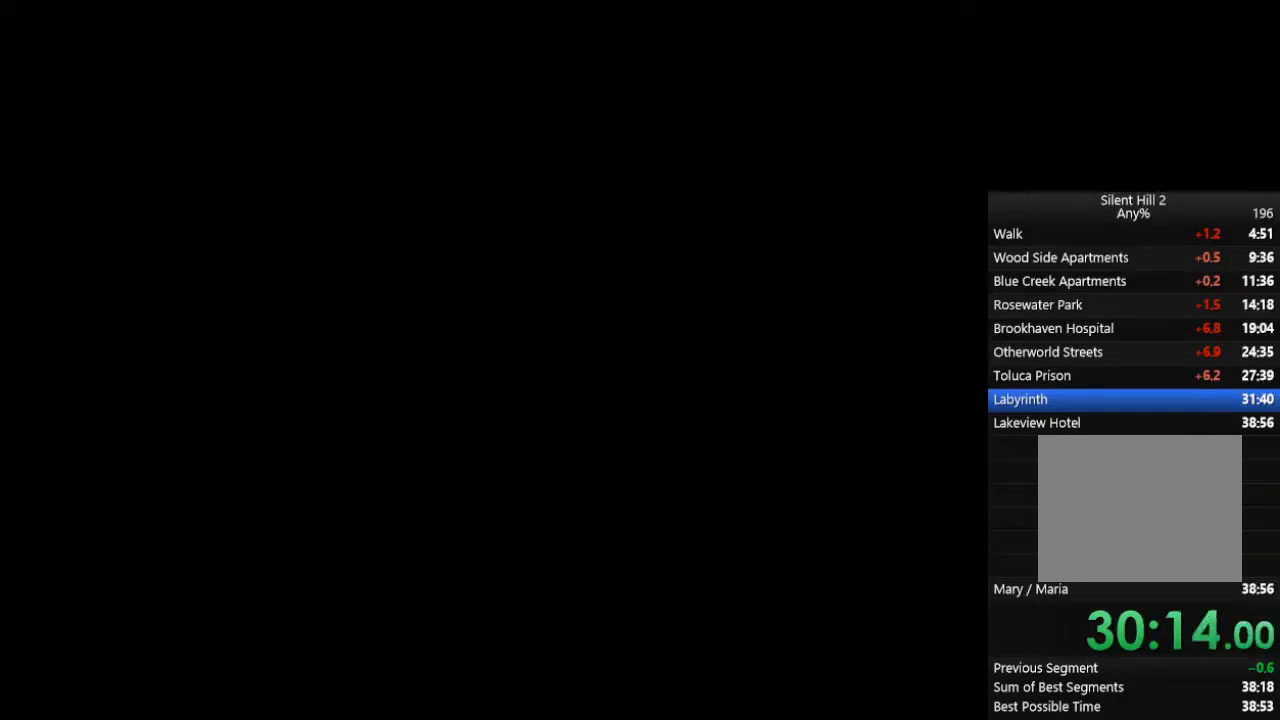
{"buttons": ["CIRCLE"], "left_stick": "down-right", "right_stick": "center", "events": []}
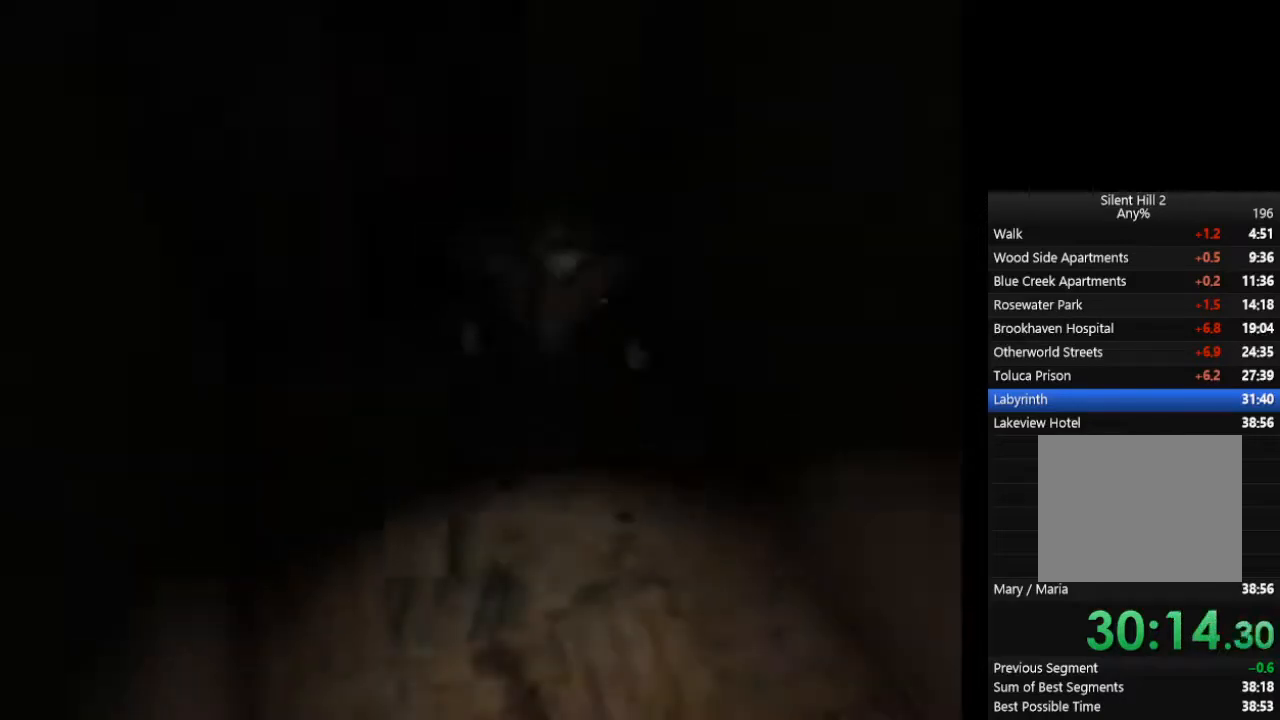
{"buttons": ["CIRCLE"], "left_stick": "down-right", "right_stick": "center", "events": []}
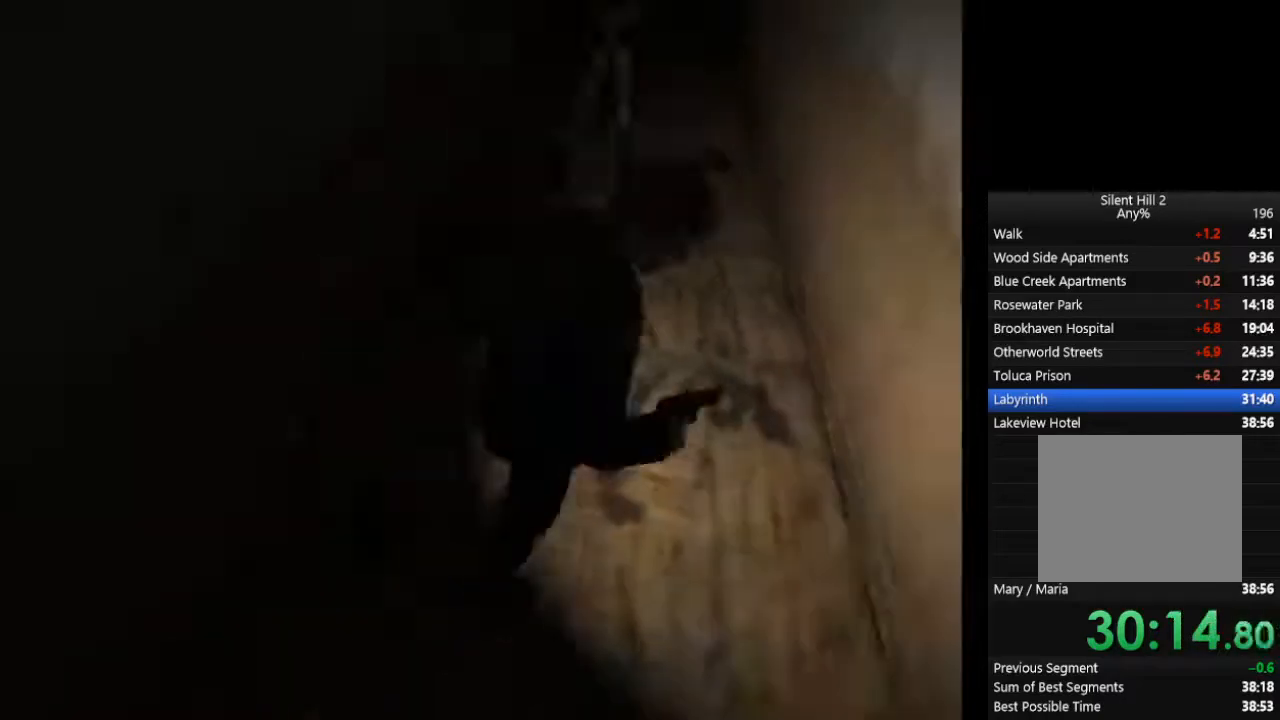
{"buttons": ["CIRCLE"], "left_stick": "up-left", "right_stick": "center", "events": [[133, "left_stick", "up-left"]]}
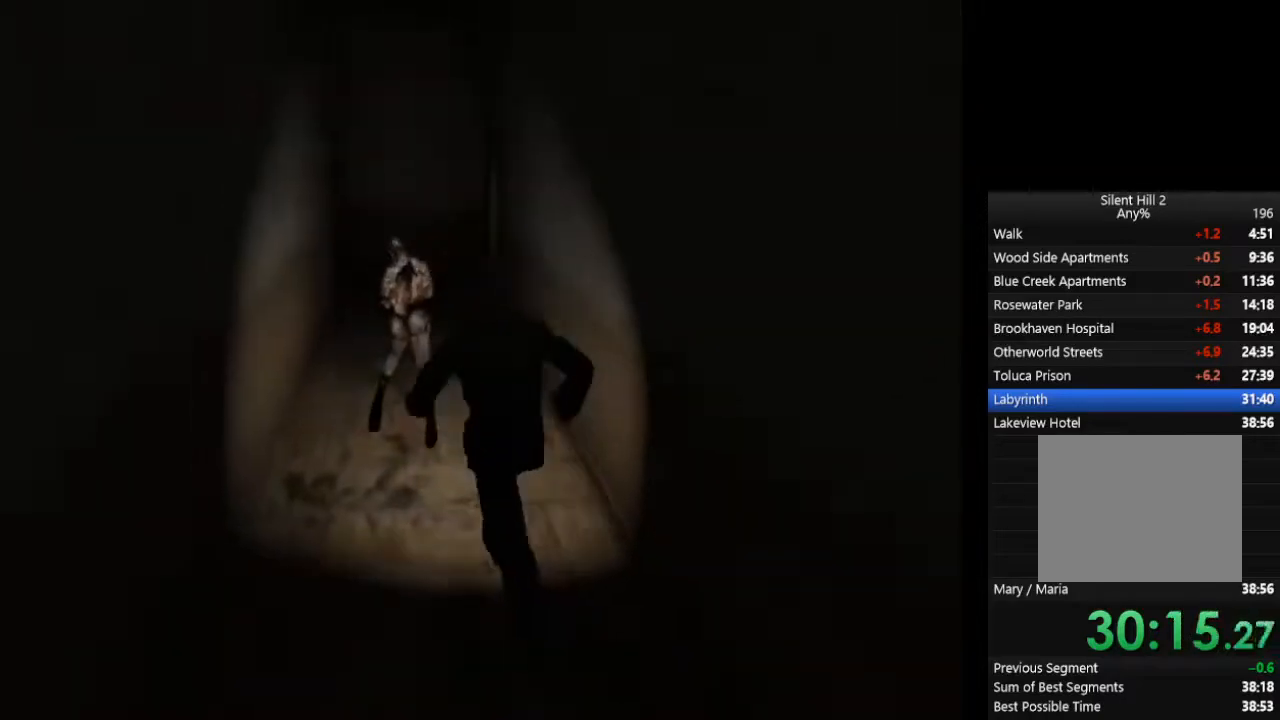
{"buttons": ["CIRCLE"], "left_stick": "up", "right_stick": "center", "events": [[367, "L3", "down"], [367, "left_stick", "up"], [467, "L3", "up"]]}
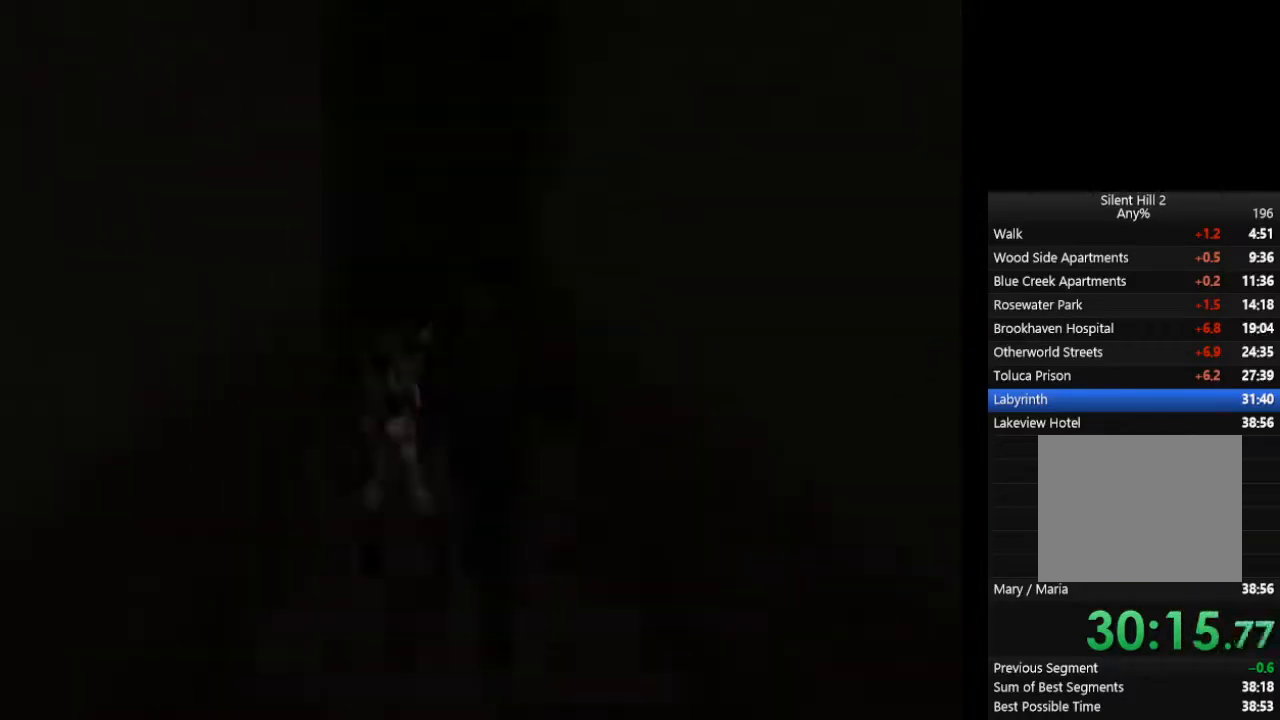
{"buttons": ["CIRCLE"], "left_stick": "up", "right_stick": "center", "events": []}
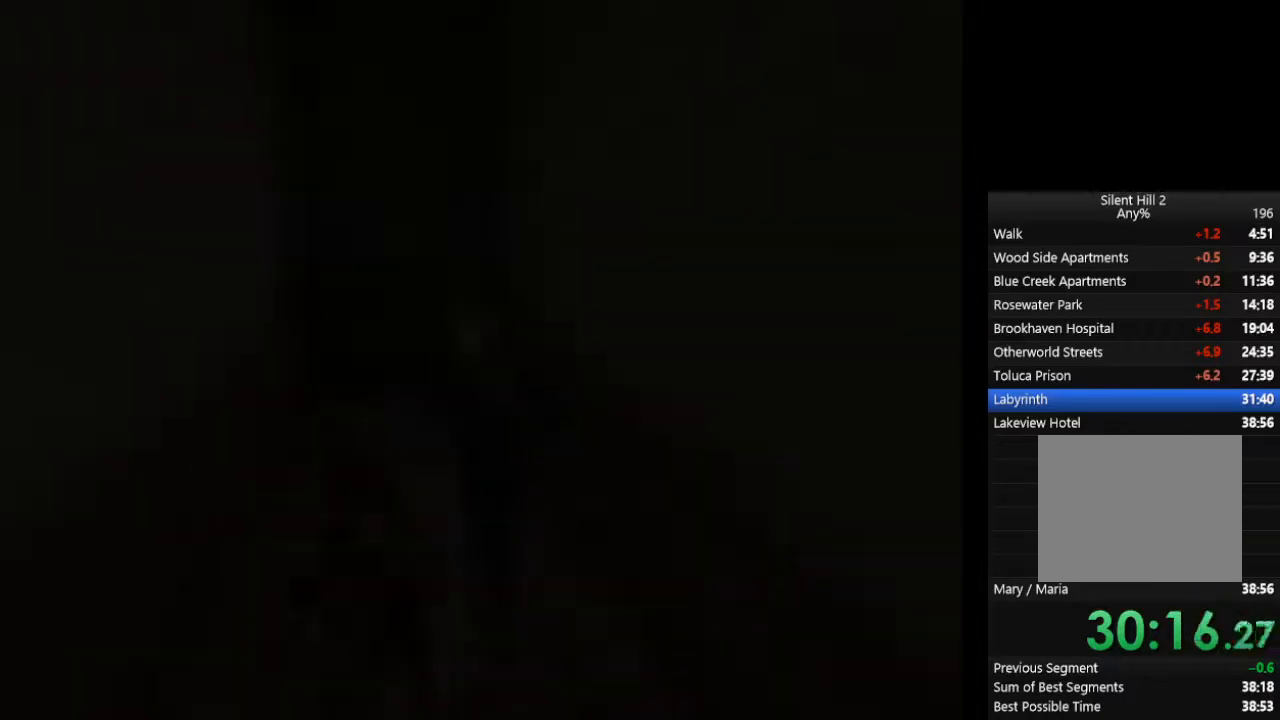
{"buttons": ["CIRCLE"], "left_stick": "up", "right_stick": "center", "events": []}
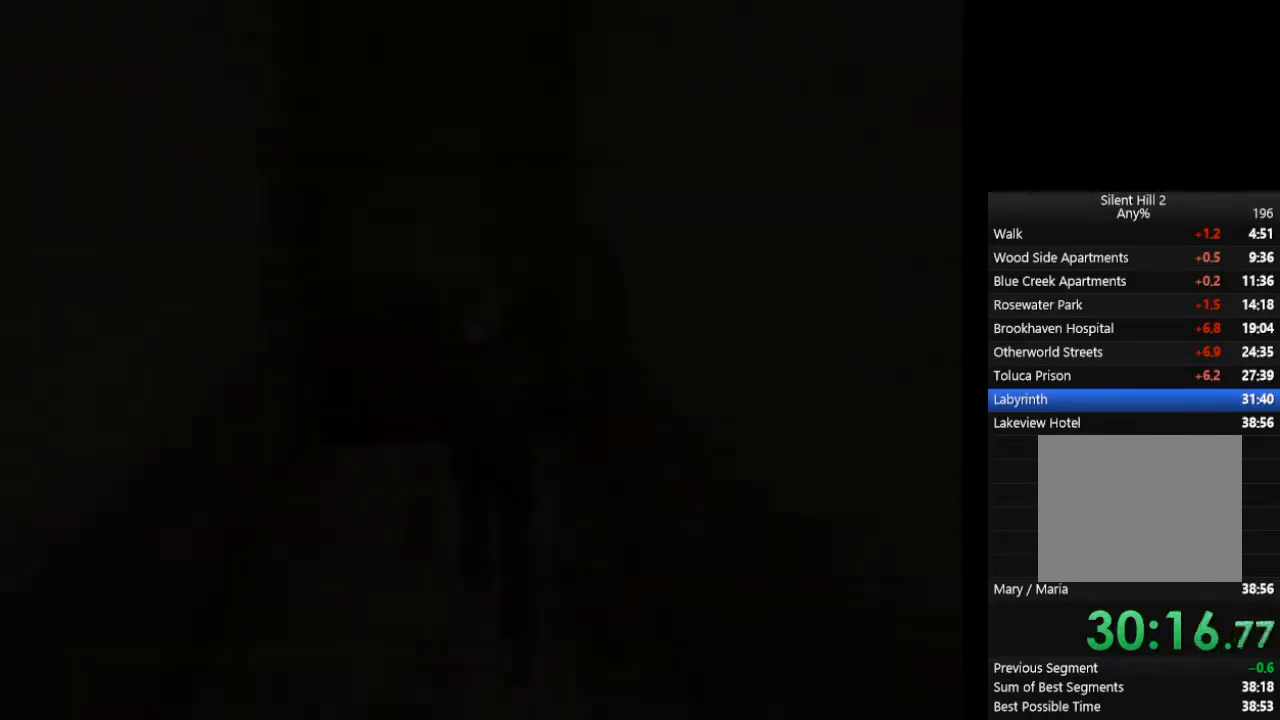
{"buttons": ["CIRCLE"], "left_stick": "up-right", "right_stick": "center", "events": [[267, "CROSS", "down"], [333, "CROSS", "up"], [367, "CROSS", "down"], [367, "left_stick", "up-right"], [400, "CROSS", "up"], [467, "CROSS", "down"], [500, "CROSS", "up"]]}
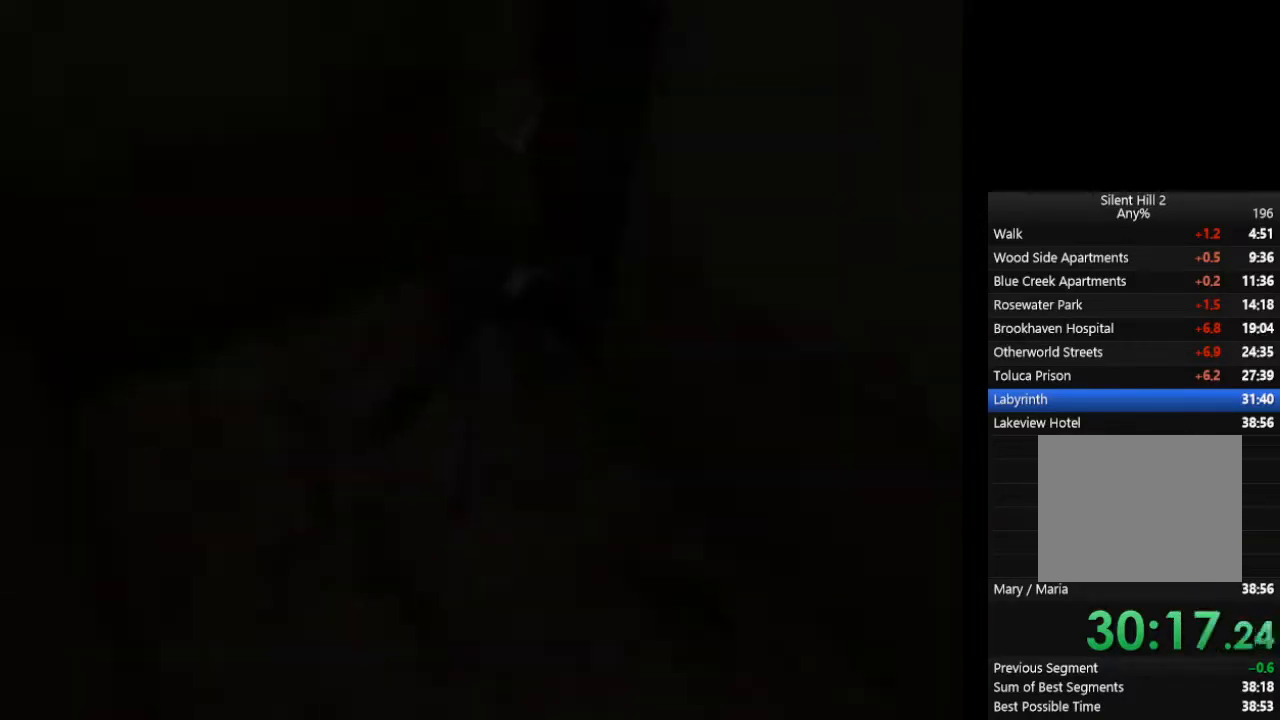
{"buttons": ["CIRCLE"], "left_stick": "down", "right_stick": "center", "events": [[33, "CROSS", "down"], [100, "CROSS", "up"], [167, "left_stick", "center"], [467, "left_stick", "down"]]}
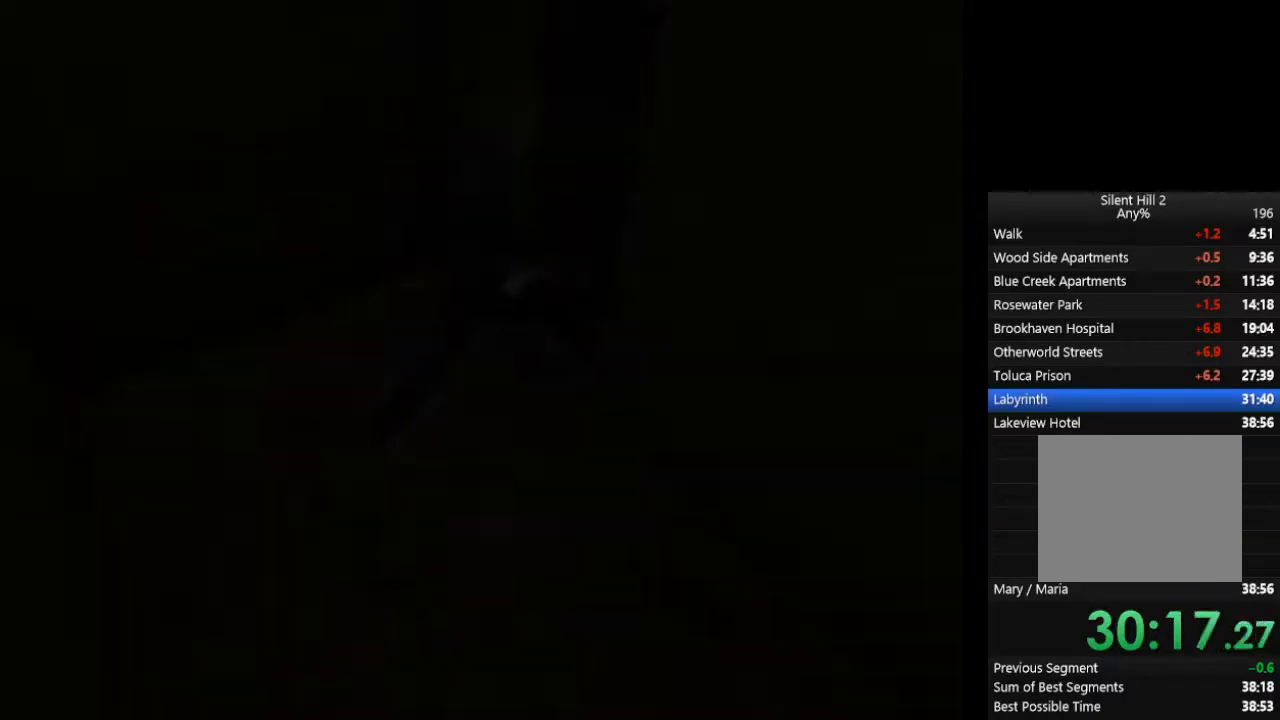
{"buttons": ["CIRCLE"], "left_stick": "down-right", "right_stick": "center", "events": [[233, "left_stick", "down-right"]]}
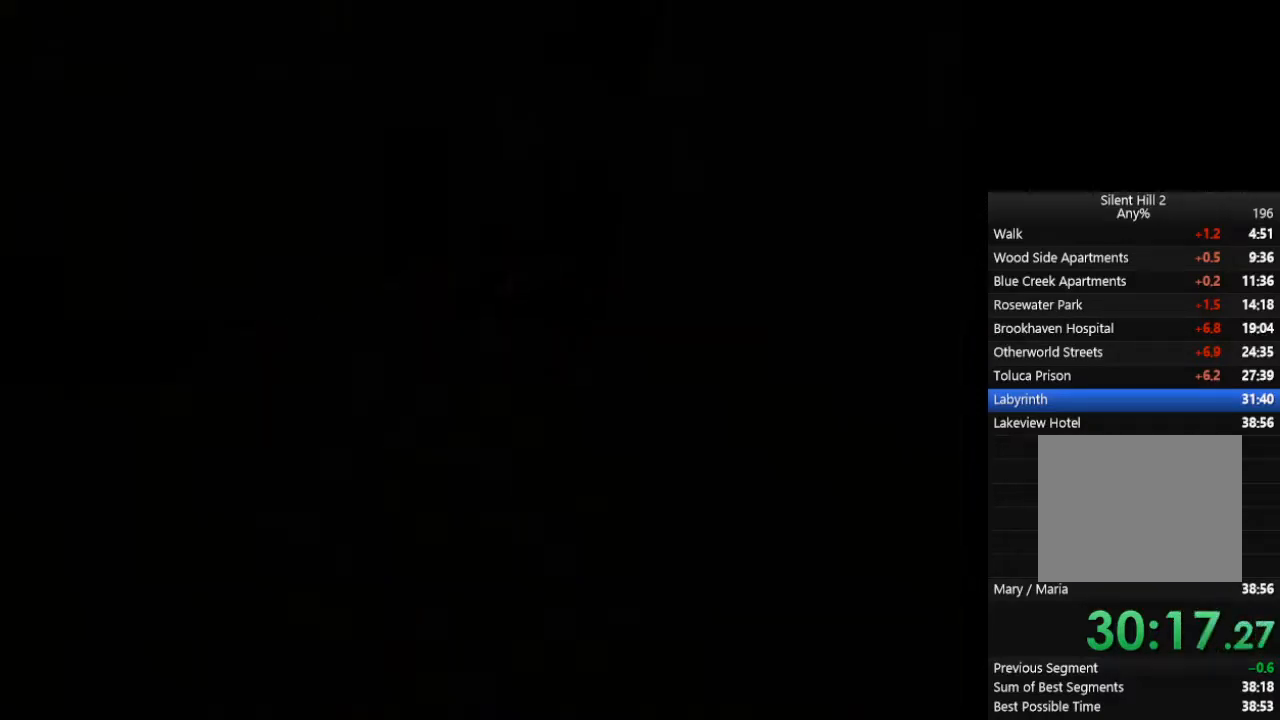
{"buttons": ["CIRCLE"], "left_stick": "down-right", "right_stick": "center", "events": []}
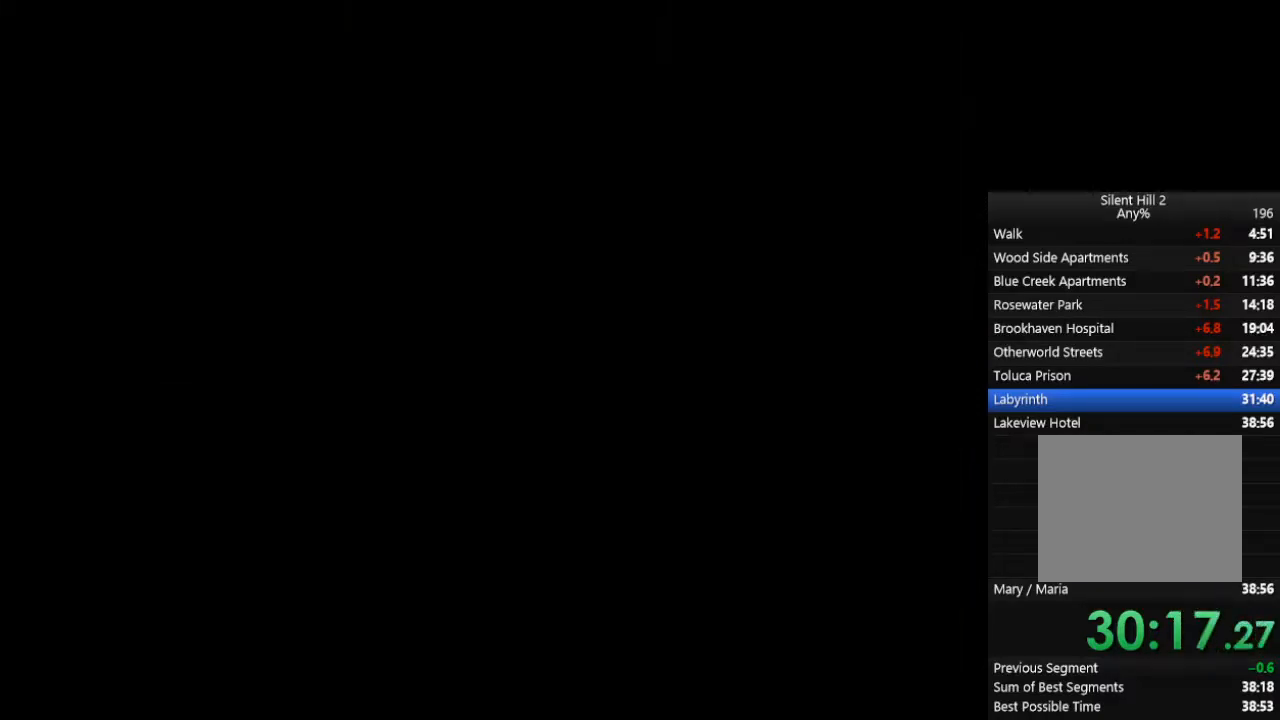
{"buttons": ["CIRCLE"], "left_stick": "down-right", "right_stick": "center", "events": []}
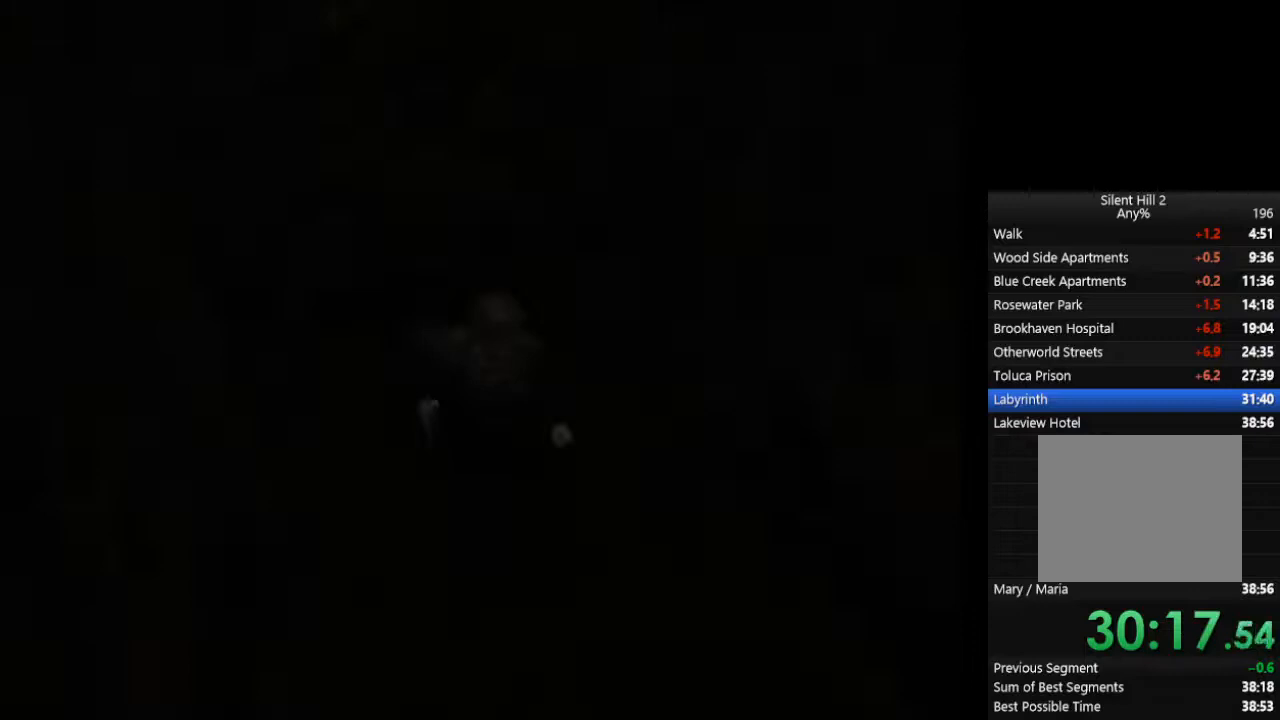
{"buttons": ["CIRCLE"], "left_stick": "down-right", "right_stick": "center", "events": []}
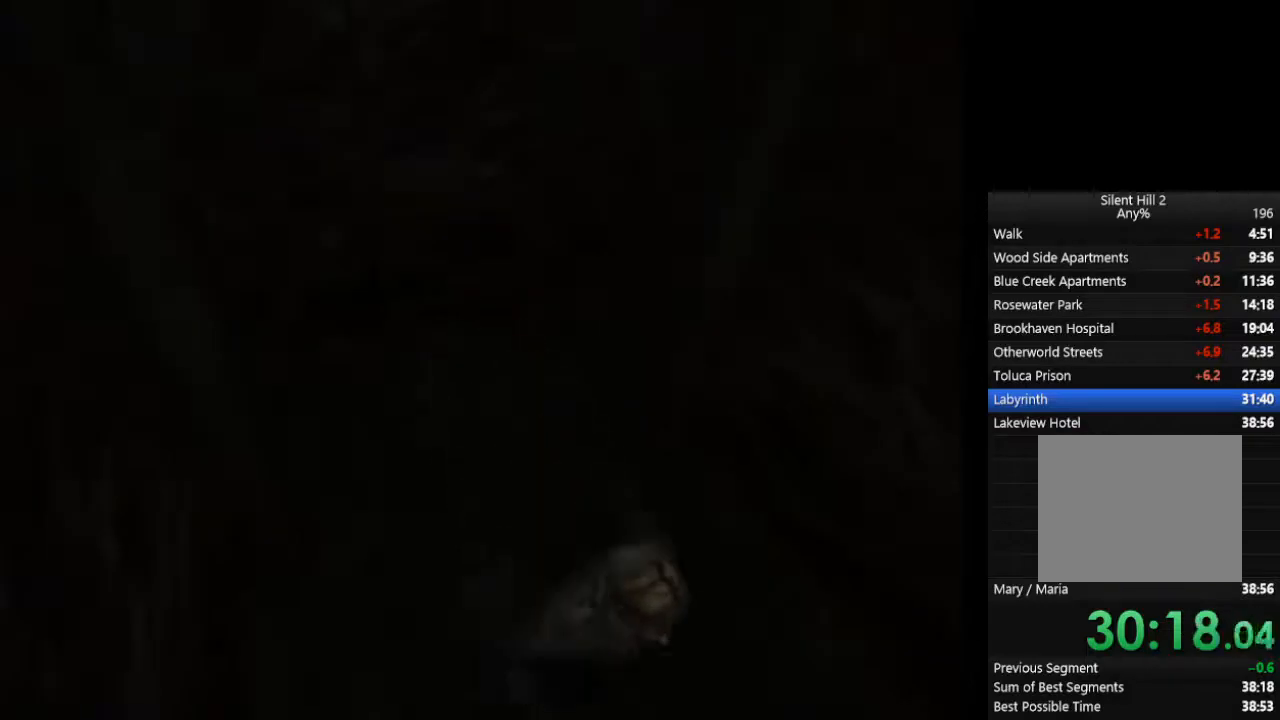
{"buttons": ["CIRCLE"], "left_stick": "up-left", "right_stick": "center", "events": [[167, "left_stick", "up"], [400, "left_stick", "up-left"]]}
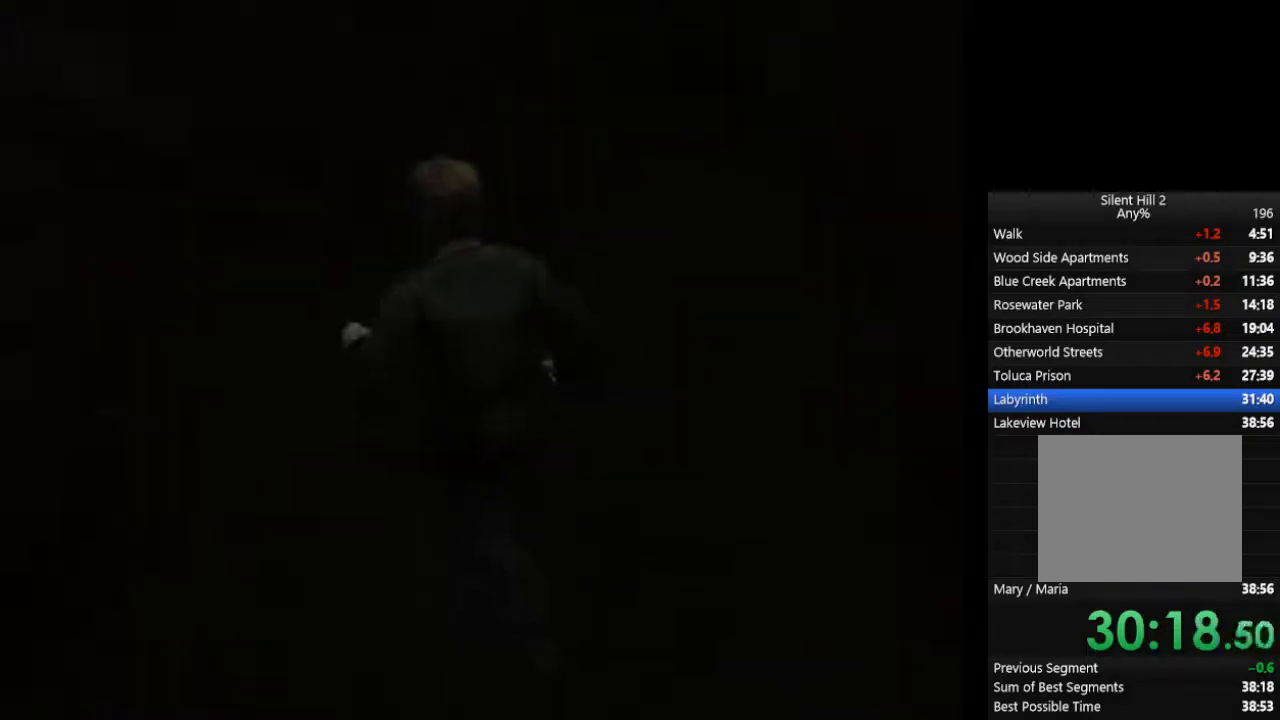
{"buttons": ["CIRCLE"], "left_stick": "up-left", "right_stick": "center", "events": []}
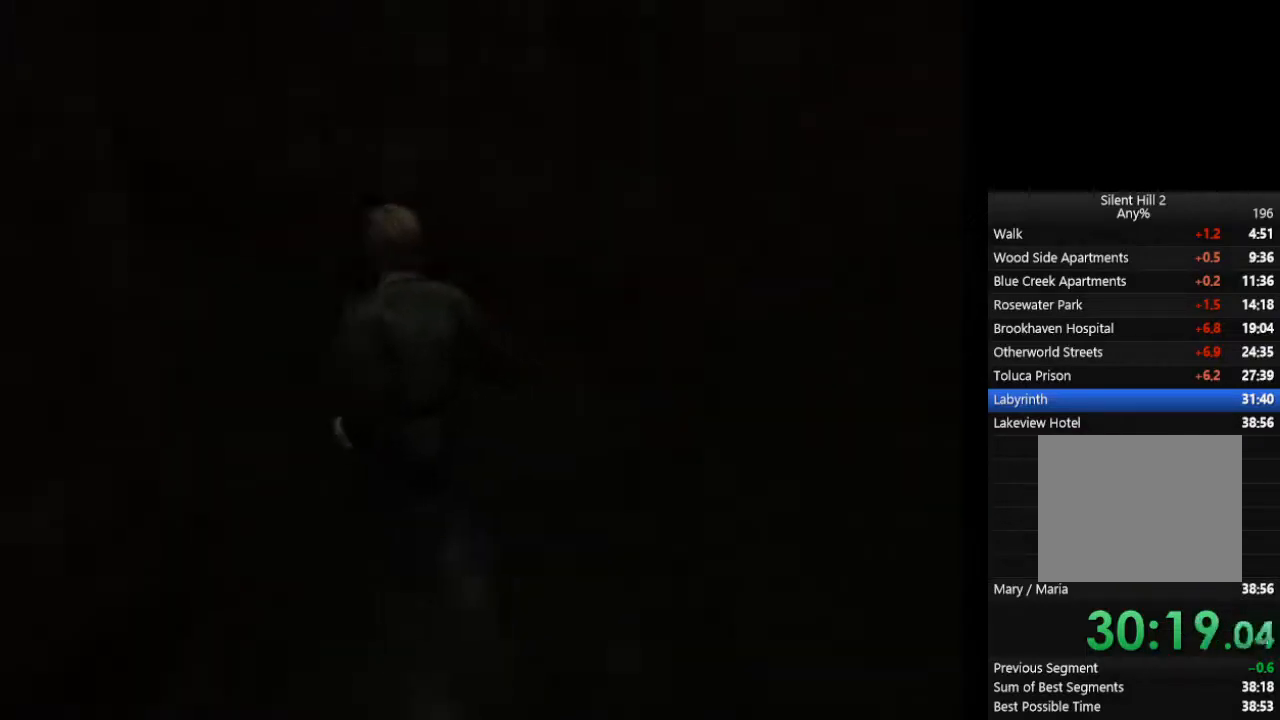
{"buttons": ["CIRCLE"], "left_stick": "up-left", "right_stick": "center", "events": []}
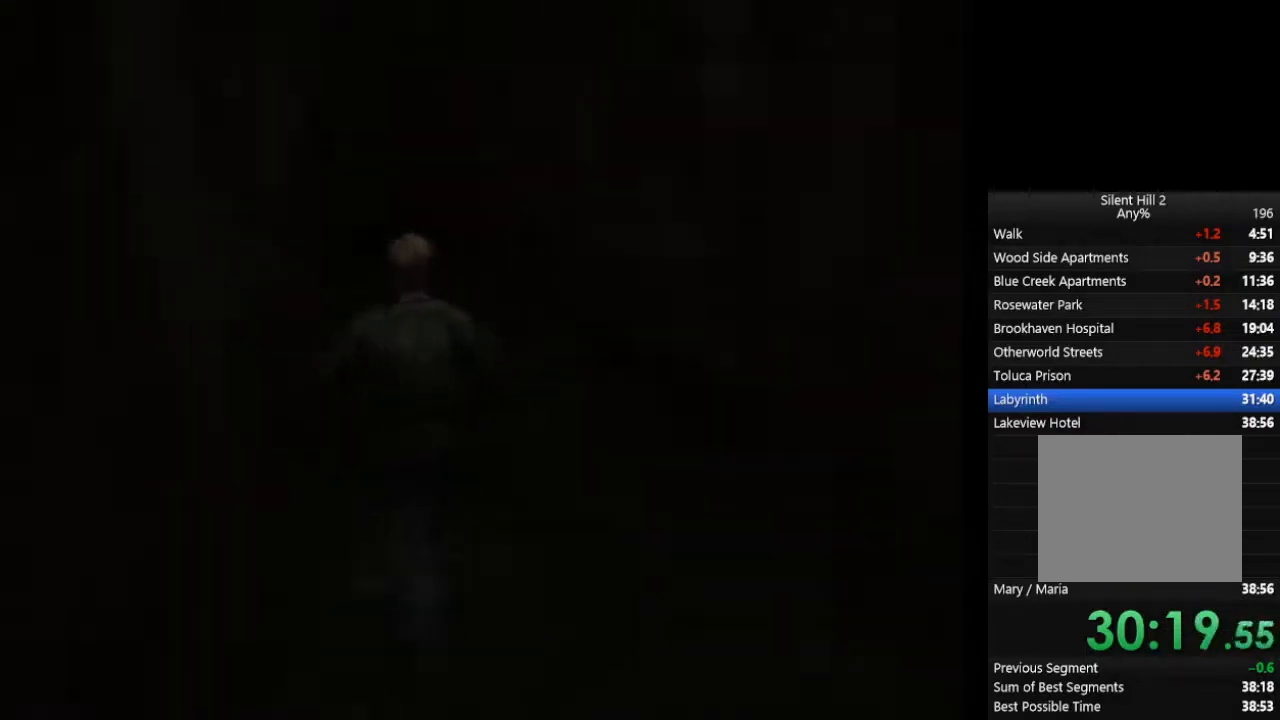
{"buttons": ["CIRCLE"], "left_stick": "up", "right_stick": "center", "events": [[133, "left_stick", "up"]]}
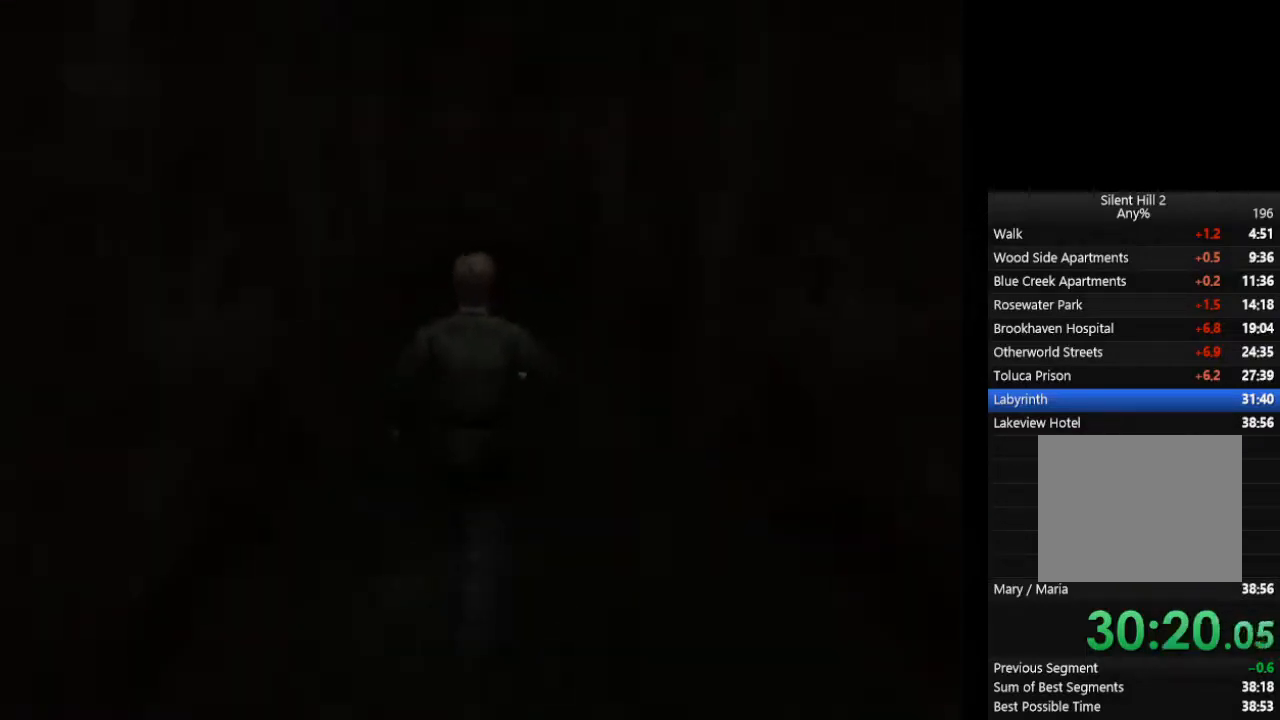
{"buttons": ["CIRCLE"], "left_stick": "up", "right_stick": "center", "events": []}
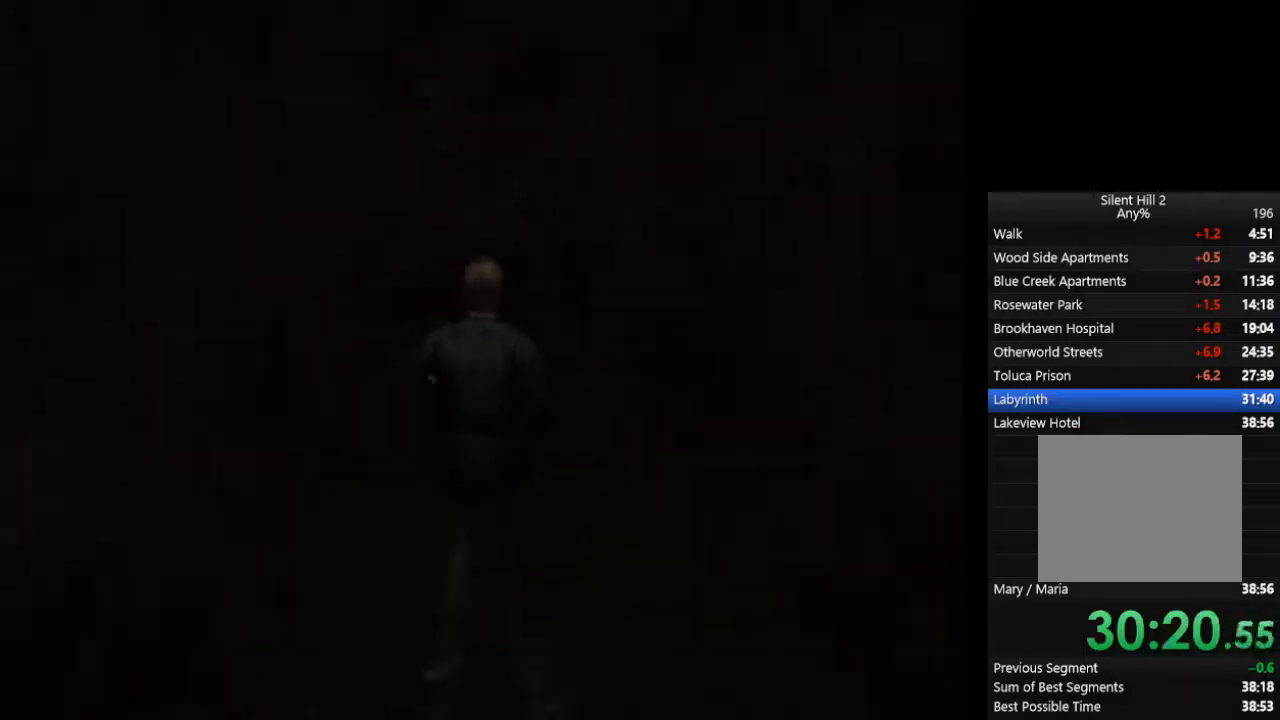
{"buttons": ["CIRCLE"], "left_stick": "up", "right_stick": "center", "events": []}
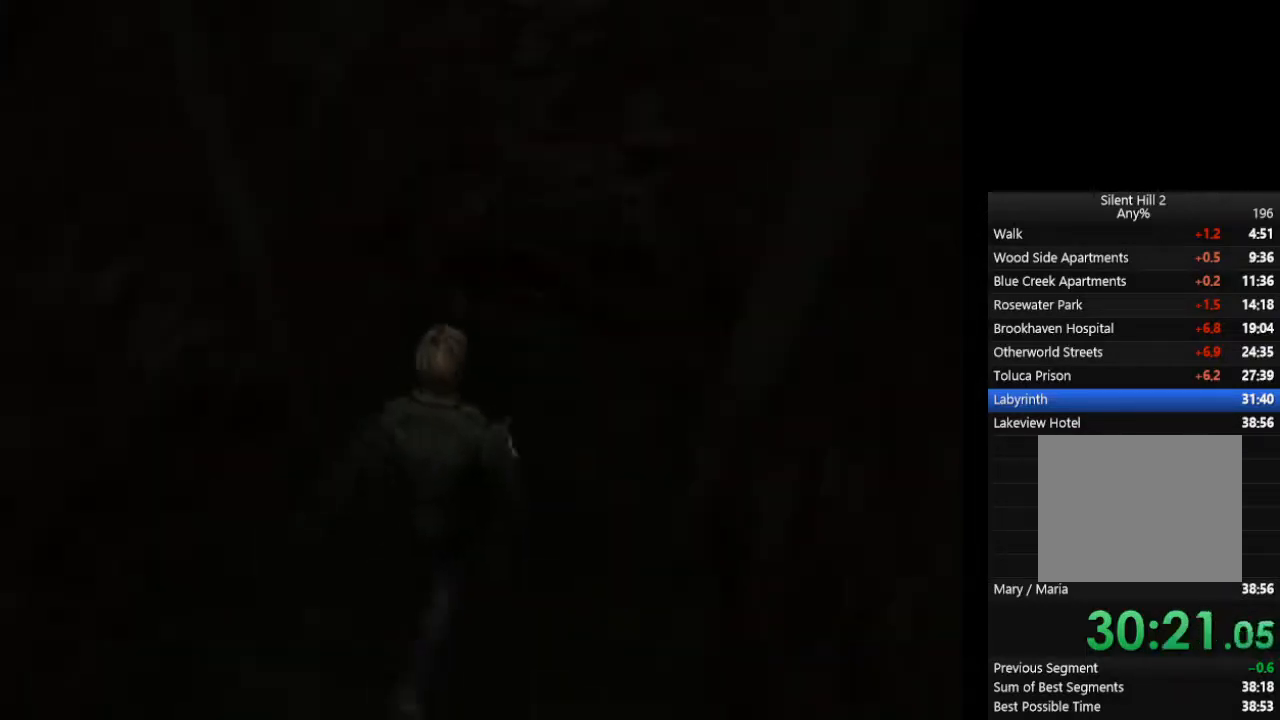
{"buttons": ["CIRCLE"], "left_stick": "center", "right_stick": "center", "events": [[67, "CROSS", "down"], [100, "CROSS", "up"], [200, "CROSS", "down"], [233, "CROSS", "up"], [267, "CROSS", "down"], [333, "CROSS", "up"], [367, "CROSS", "down"], [400, "CROSS", "up"], [467, "CROSS", "down"], [500, "CROSS", "up"], [500, "left_stick", "center"]]}
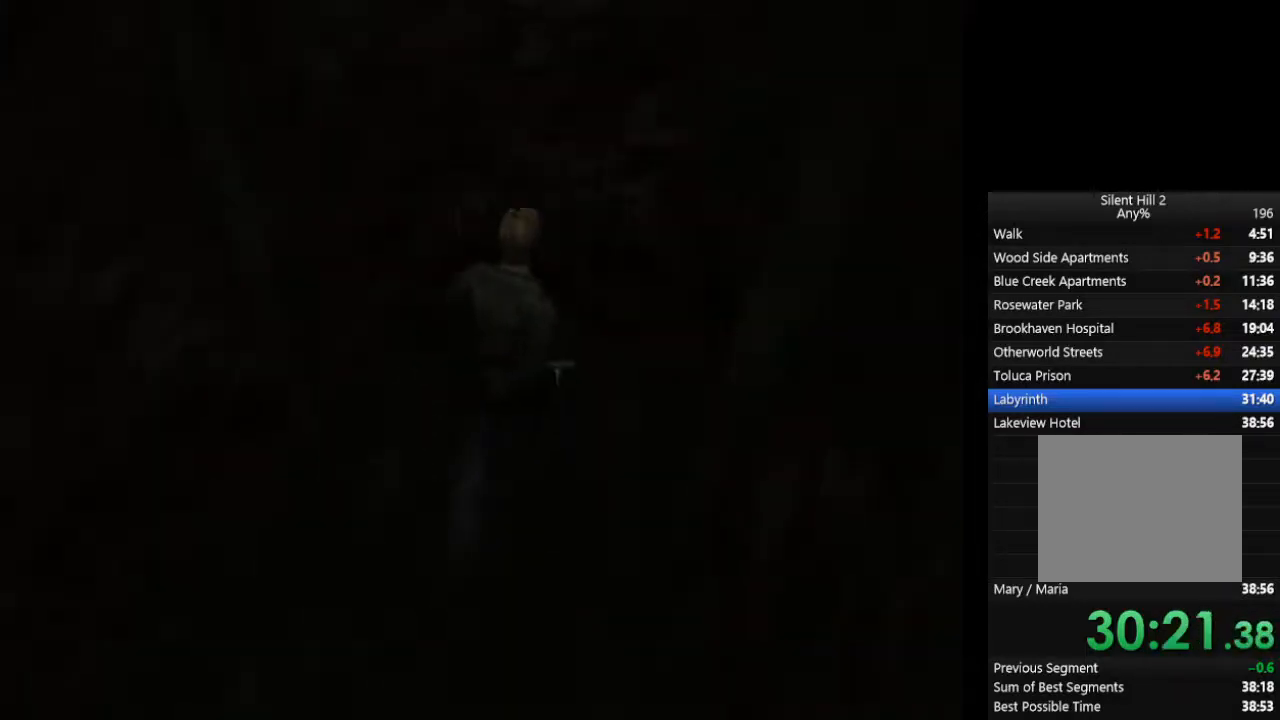
{"buttons": ["CIRCLE"], "left_stick": "right", "right_stick": "center", "events": [[200, "left_stick", "right"]]}
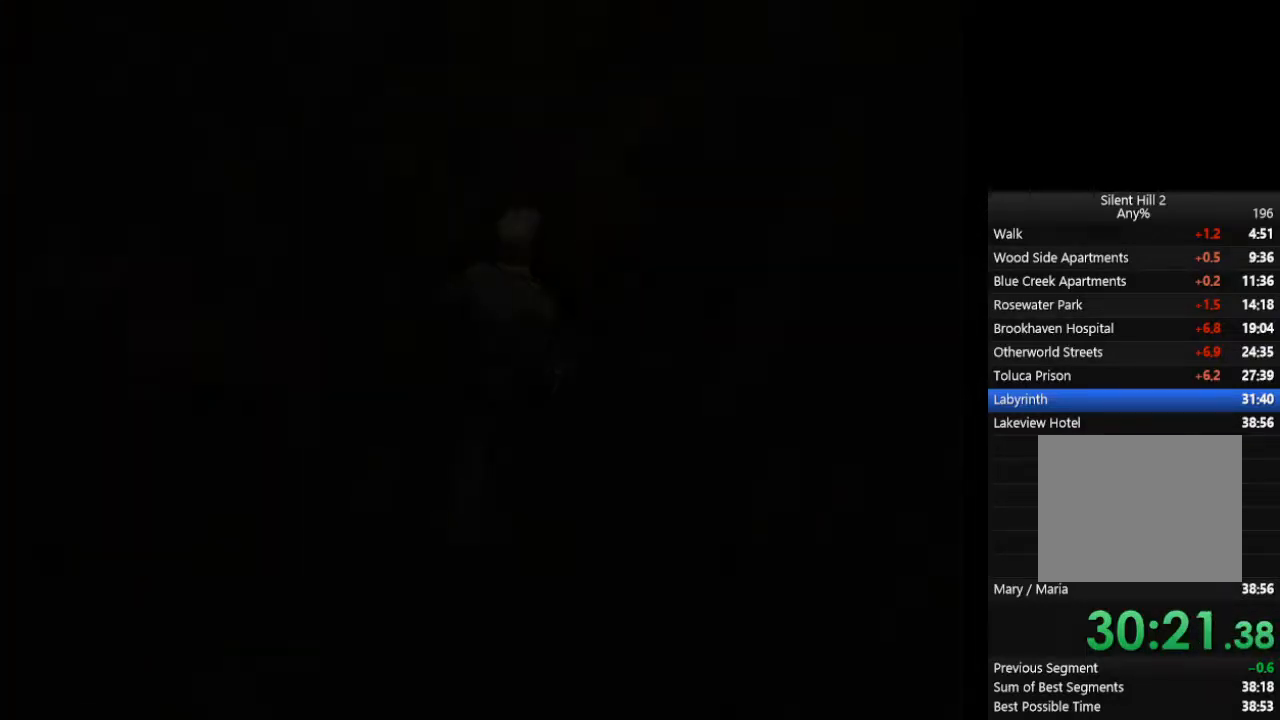
{"buttons": ["CIRCLE"], "left_stick": "right", "right_stick": "center", "events": []}
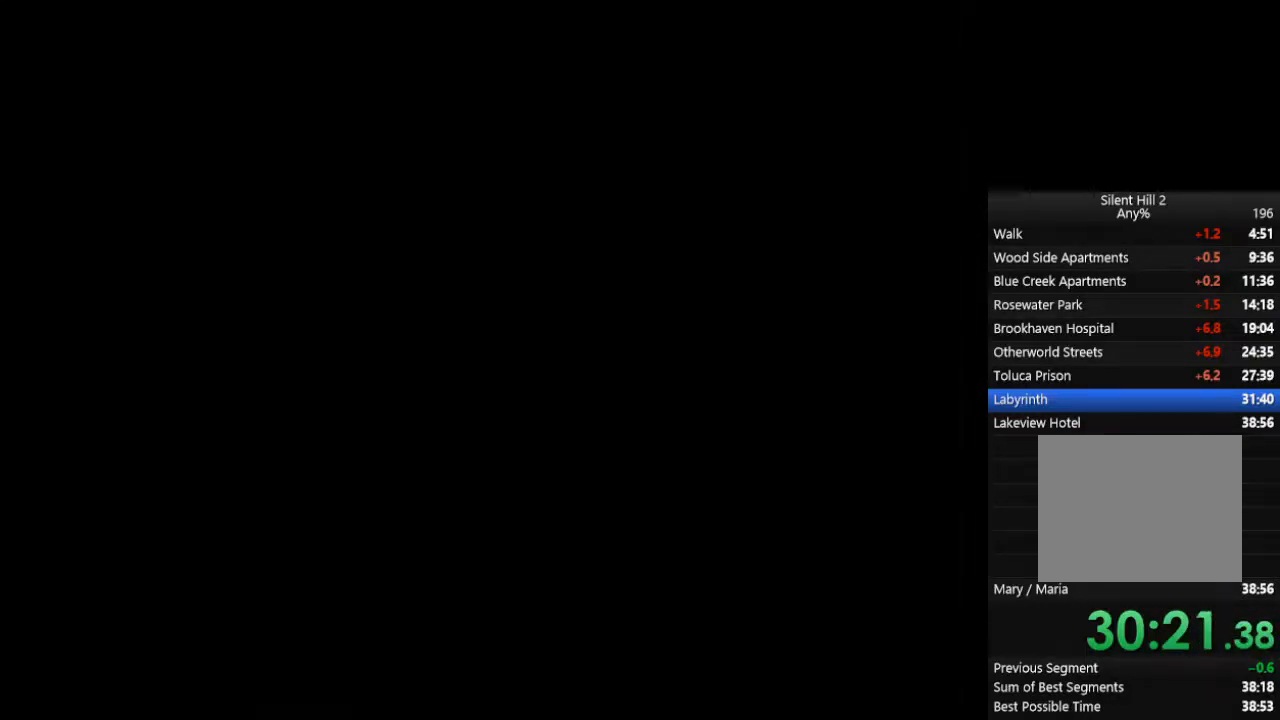
{"buttons": ["CROSS", "CIRCLE"], "left_stick": "right", "right_stick": "center", "events": [[400, "CROSS", "down"], [433, "CROSS", "up"], [500, "CROSS", "down"]]}